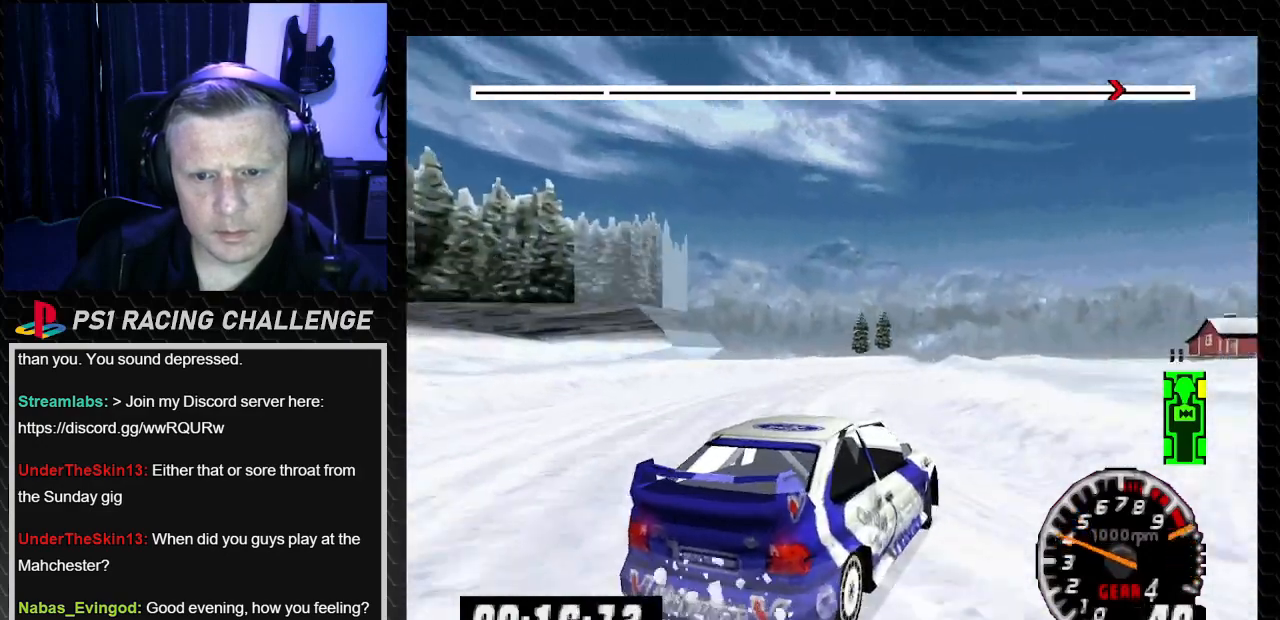
Gameplay with a controller (PlayStation layout); each line is a JSON object with the inputs held at the frame after it. "events" lists button and stick changes between this image and that frame as [ms after this image, input, new state], when the widget could be followed in between. Not read: L3 R3.
{"buttons": ["TRIANGLE", "DPAD_LEFT"], "left_stick": "center", "right_stick": "up", "events": [[233, "DPAD_LEFT", "down"], [267, "left_stick", "left"], [500, "left_stick", "center"]]}
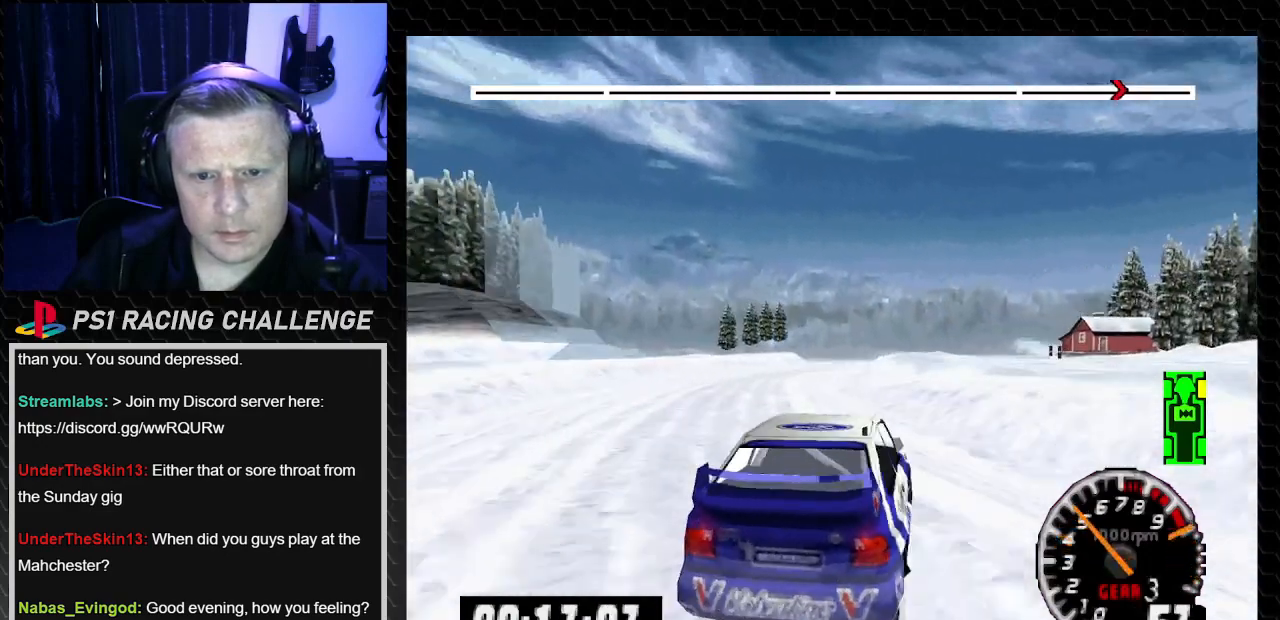
{"buttons": ["TRIANGLE"], "left_stick": "center", "right_stick": "up", "events": [[67, "DPAD_LEFT", "up"]]}
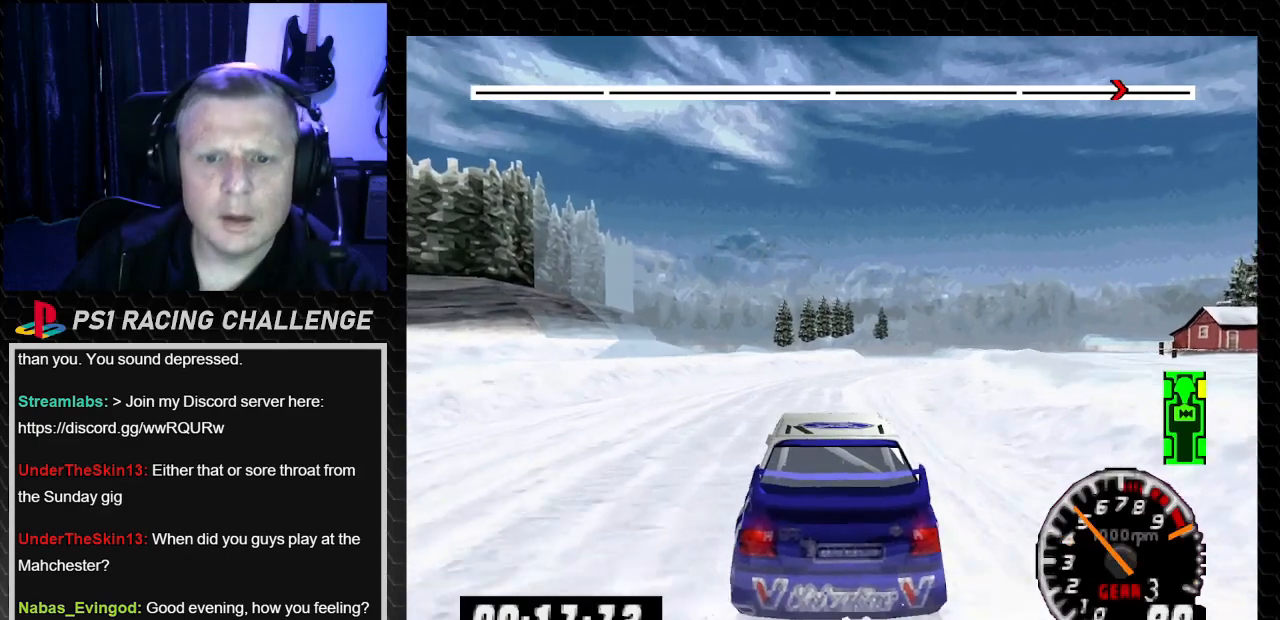
{"buttons": ["TRIANGLE"], "left_stick": "center", "right_stick": "up", "events": [[33, "DPAD_RIGHT", "down"], [33, "left_stick", "right"], [167, "DPAD_RIGHT", "up"], [167, "left_stick", "center"]]}
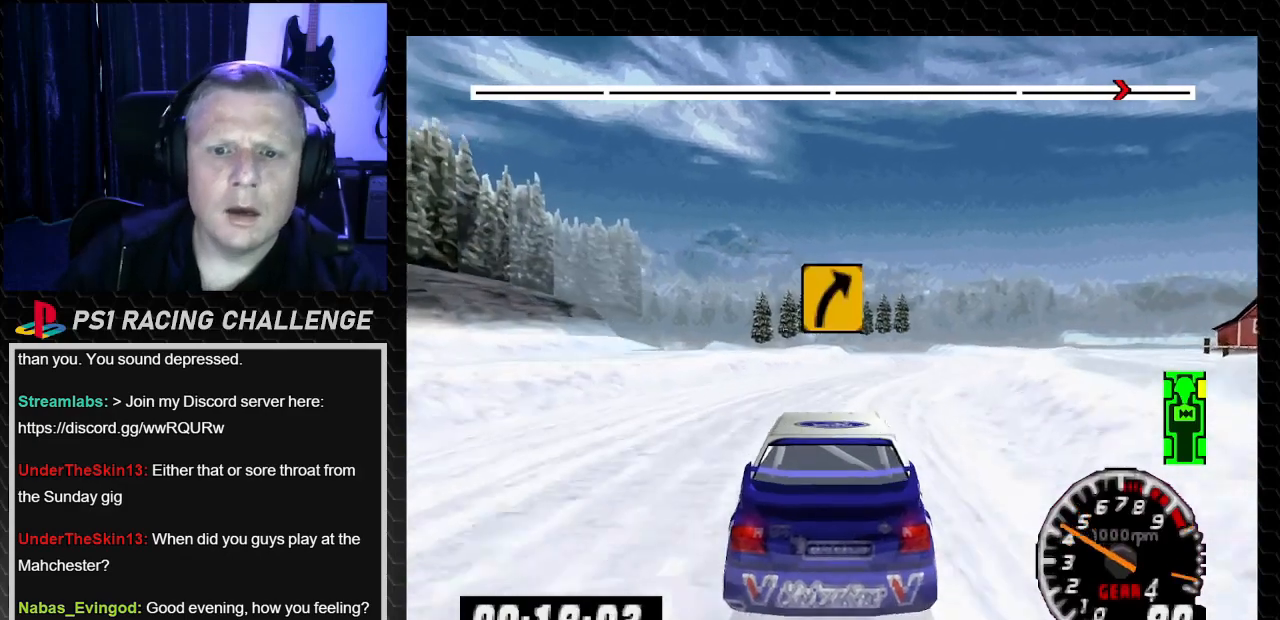
{"buttons": ["TRIANGLE"], "left_stick": "center", "right_stick": "up", "events": [[101, "DPAD_RIGHT", "down"], [134, "left_stick", "right"], [234, "DPAD_RIGHT", "up"], [234, "left_stick", "center"]]}
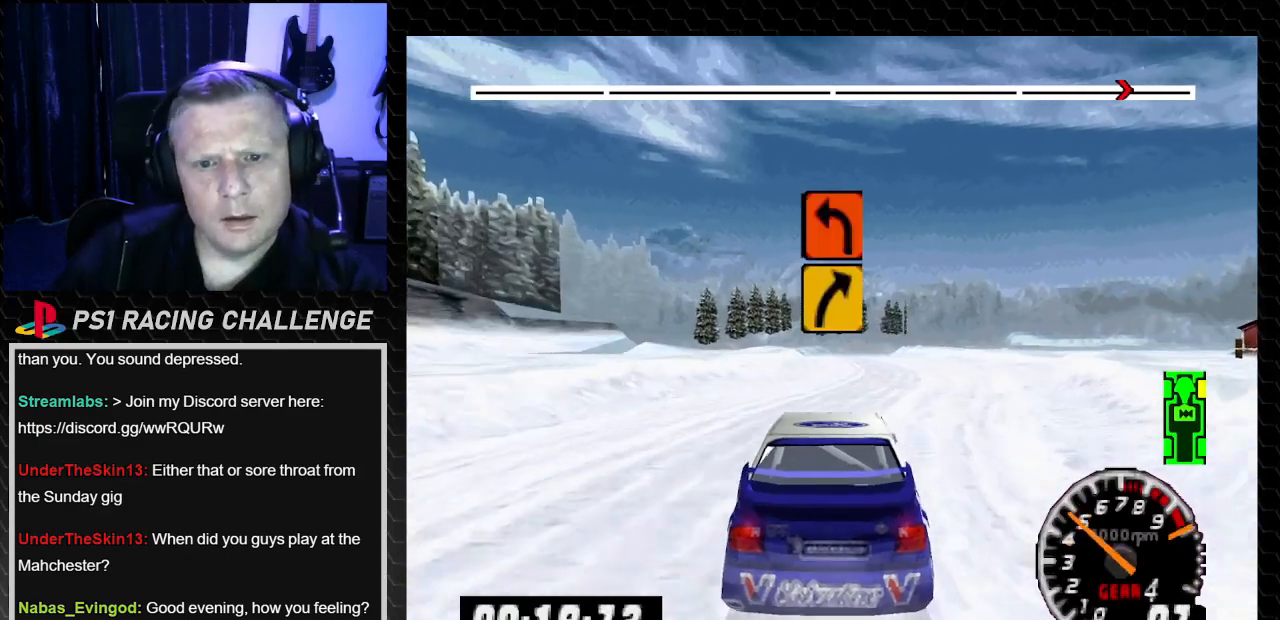
{"buttons": ["TRIANGLE"], "left_stick": "center", "right_stick": "up", "events": [[33, "DPAD_RIGHT", "down"], [33, "left_stick", "right"], [133, "DPAD_RIGHT", "up"], [133, "left_stick", "center"]]}
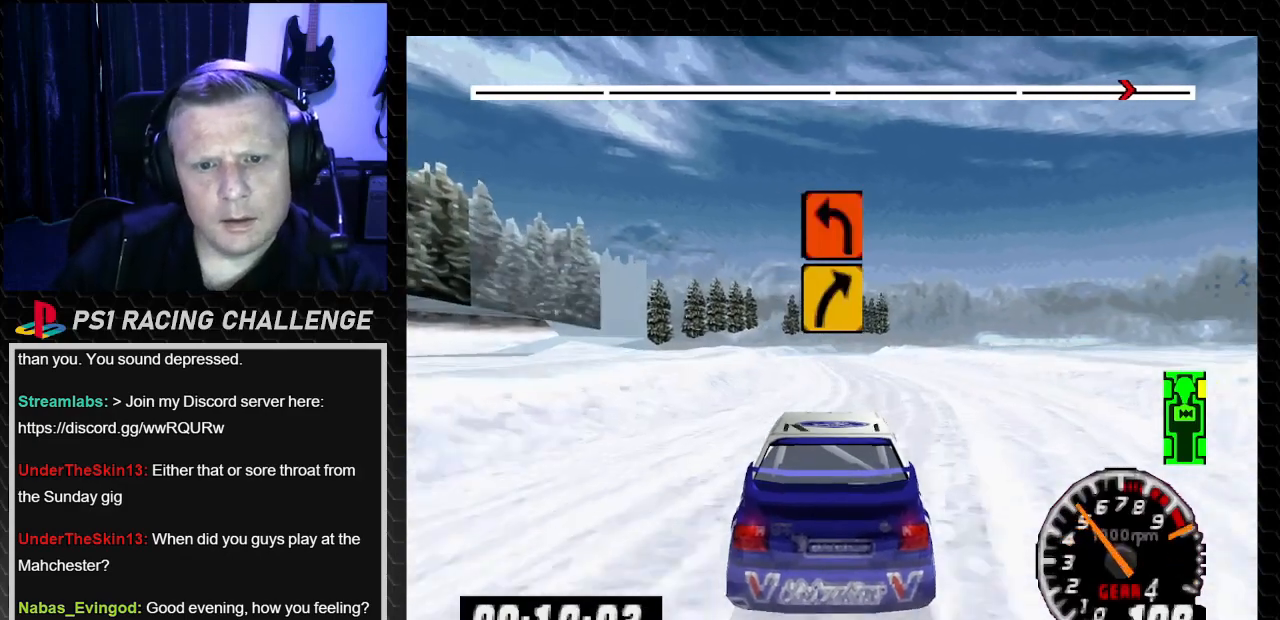
{"buttons": ["TRIANGLE"], "left_stick": "center", "right_stick": "up", "events": []}
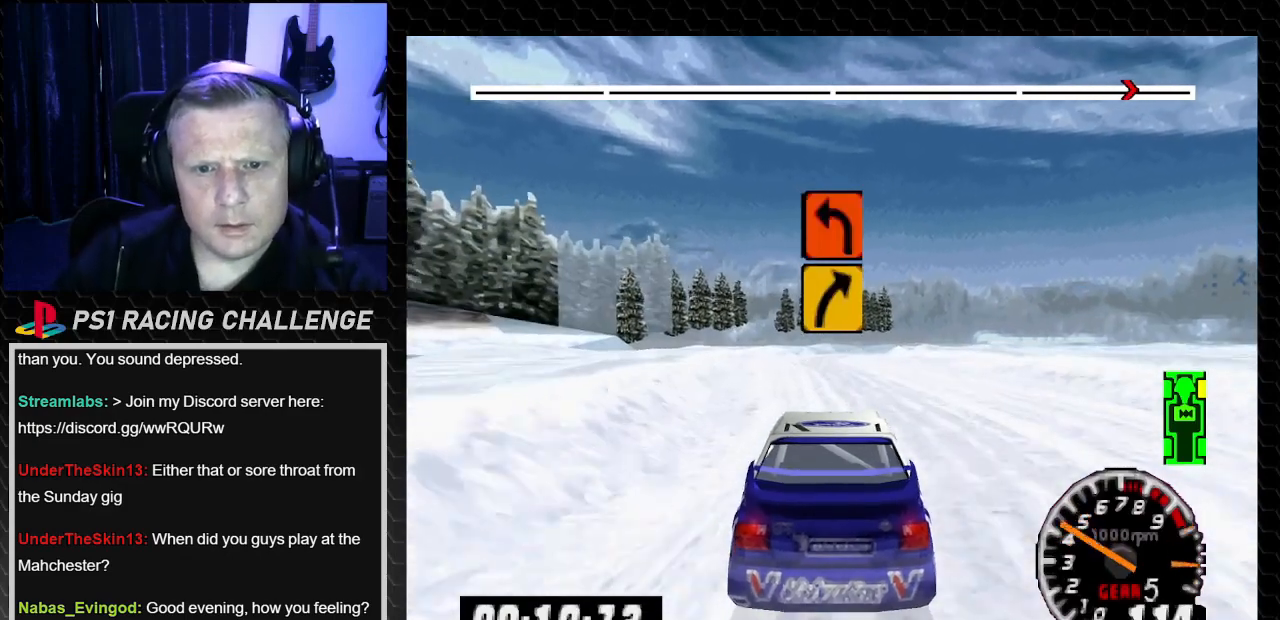
{"buttons": ["TRIANGLE"], "left_stick": "center", "right_stick": "up", "events": [[133, "DPAD_LEFT", "down"], [133, "left_stick", "left"], [233, "left_stick", "center"], [267, "DPAD_LEFT", "up"]]}
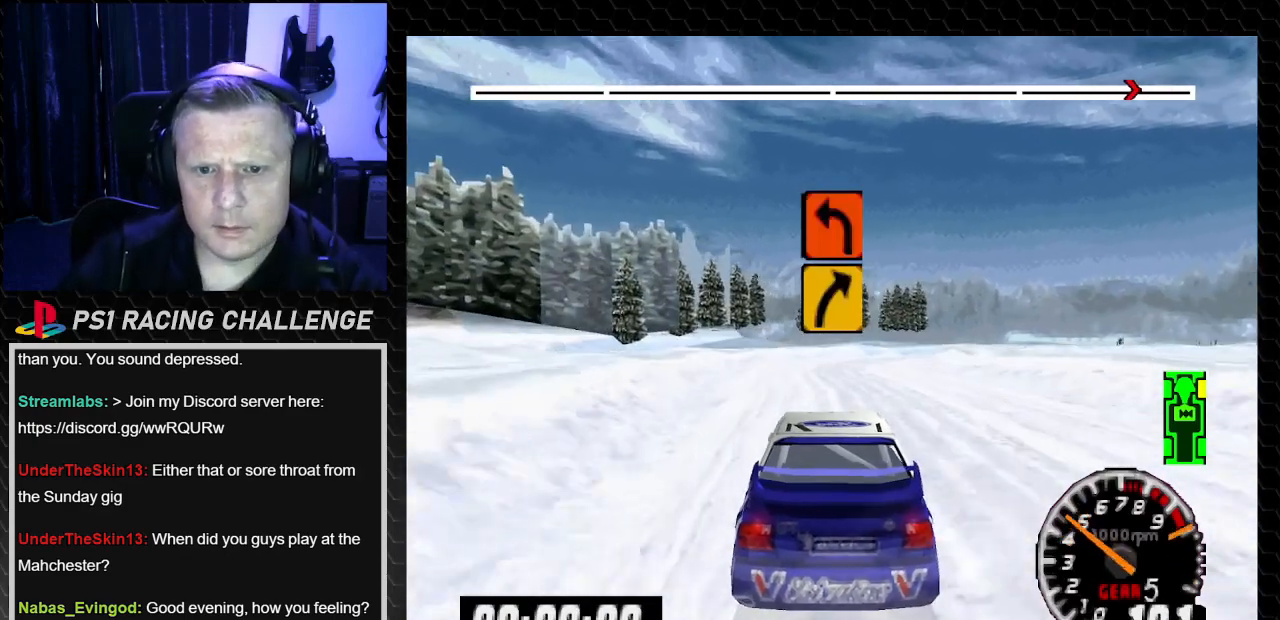
{"buttons": [], "left_stick": "center", "right_stick": "center", "events": [[234, "DPAD_RIGHT", "down"], [234, "TRIANGLE", "up"], [234, "left_stick", "right"], [267, "right_stick", "down"], [300, "CROSS", "down"], [434, "CROSS", "up"], [434, "right_stick", "center"], [501, "DPAD_RIGHT", "up"], [501, "left_stick", "center"]]}
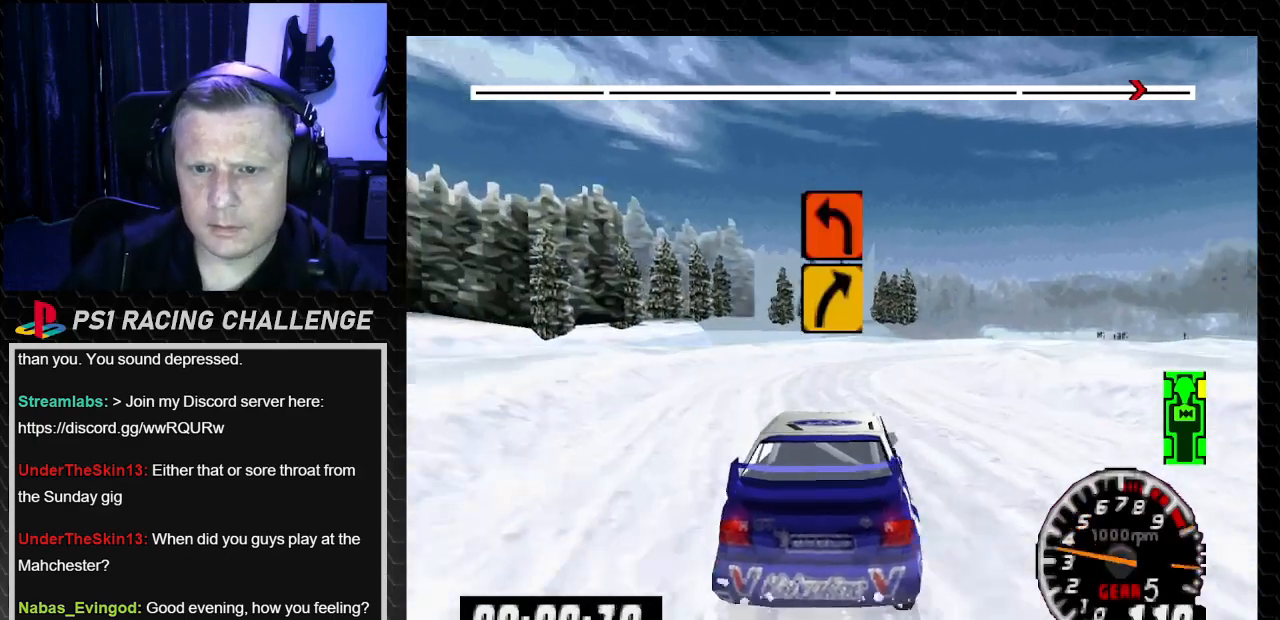
{"buttons": ["DPAD_LEFT"], "left_stick": "left", "right_stick": "up", "events": [[166, "TRIANGLE", "down"], [166, "right_stick", "up"], [300, "TRIANGLE", "up"], [300, "right_stick", "center"], [467, "DPAD_LEFT", "down"], [467, "right_stick", "up"], [500, "left_stick", "left"]]}
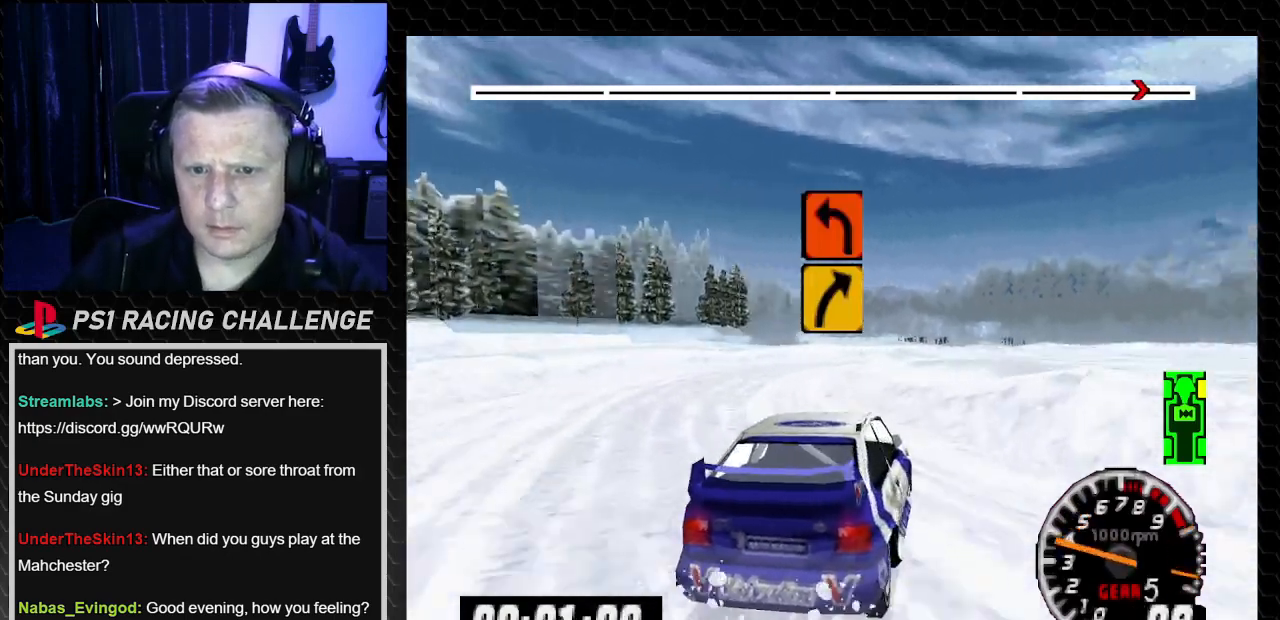
{"buttons": ["DPAD_RIGHT"], "left_stick": "down-right", "right_stick": "center", "events": [[33, "TRIANGLE", "down"], [133, "DPAD_LEFT", "up"], [133, "TRIANGLE", "up"], [133, "left_stick", "center"], [167, "right_stick", "center"], [267, "TRIANGLE", "down"], [267, "right_stick", "up"], [300, "DPAD_LEFT", "down"], [300, "left_stick", "left"], [334, "TRIANGLE", "up"], [367, "right_stick", "center"], [467, "DPAD_LEFT", "up"], [467, "DPAD_RIGHT", "down"], [467, "left_stick", "down-right"]]}
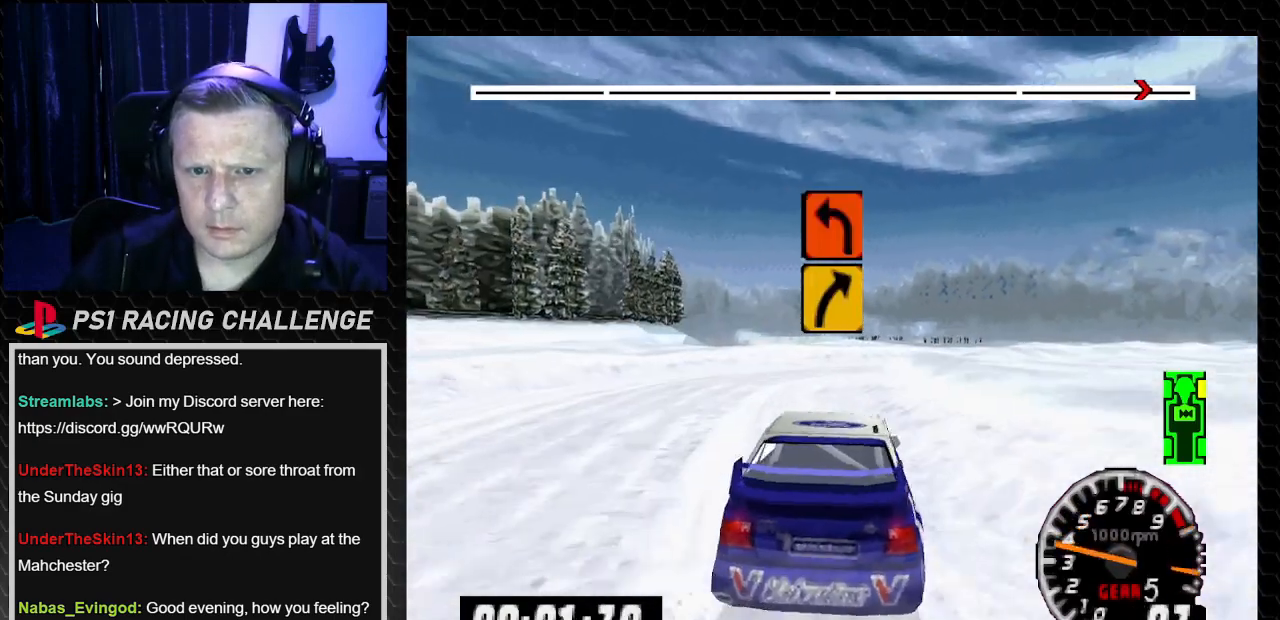
{"buttons": ["DPAD_RIGHT"], "left_stick": "right", "right_stick": "center", "events": [[33, "left_stick", "right"], [200, "DPAD_RIGHT", "up"], [200, "left_stick", "center"], [200, "right_stick", "up"], [266, "TRIANGLE", "down"], [300, "DPAD_RIGHT", "down"], [300, "left_stick", "right"], [333, "TRIANGLE", "up"], [333, "right_stick", "center"]]}
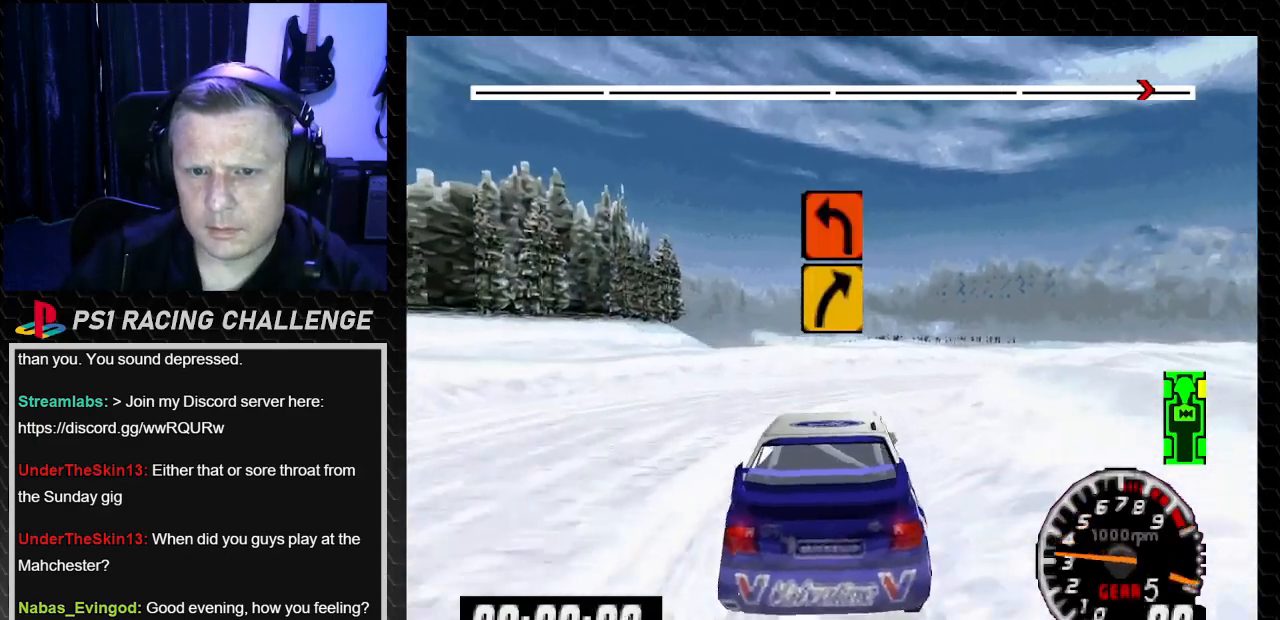
{"buttons": ["TRIANGLE"], "left_stick": "center", "right_stick": "up", "events": [[33, "right_stick", "down"], [134, "right_stick", "center"], [267, "TRIANGLE", "down"], [267, "right_stick", "up"], [300, "DPAD_RIGHT", "up"], [300, "left_stick", "center"]]}
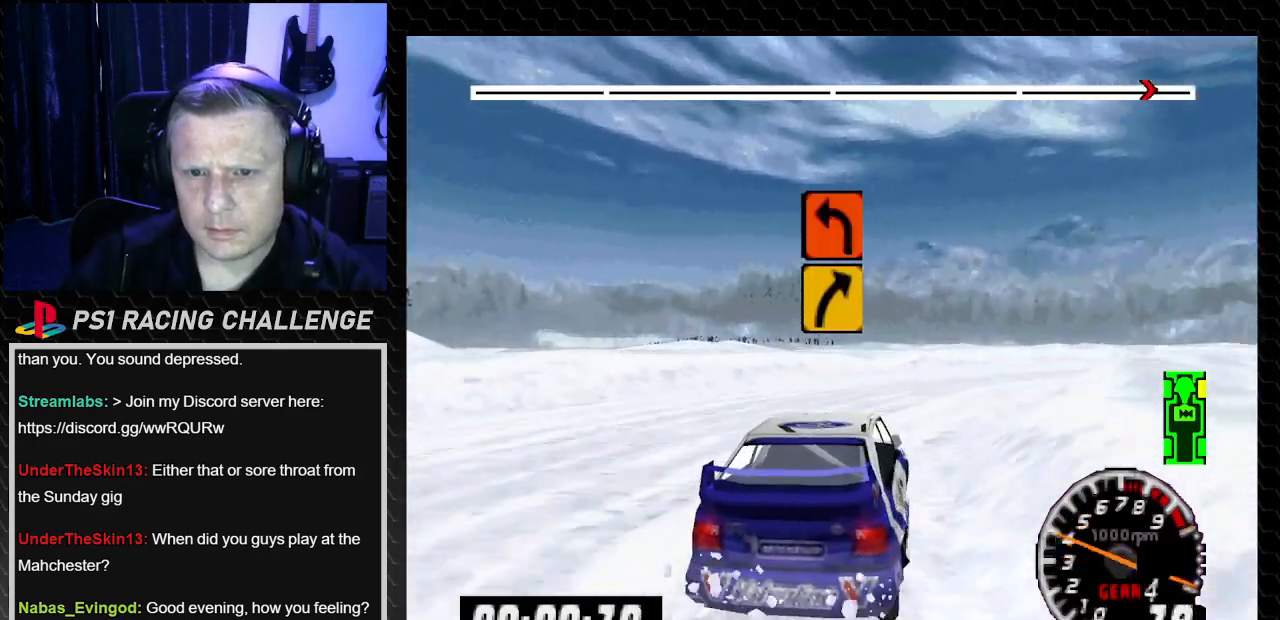
{"buttons": ["TRIANGLE"], "left_stick": "center", "right_stick": "up", "events": [[66, "DPAD_RIGHT", "down"], [66, "left_stick", "down-right"], [166, "TRIANGLE", "up"], [166, "right_stick", "center"], [266, "DPAD_RIGHT", "up"], [266, "left_stick", "center"], [266, "right_stick", "up"], [300, "TRIANGLE", "down"]]}
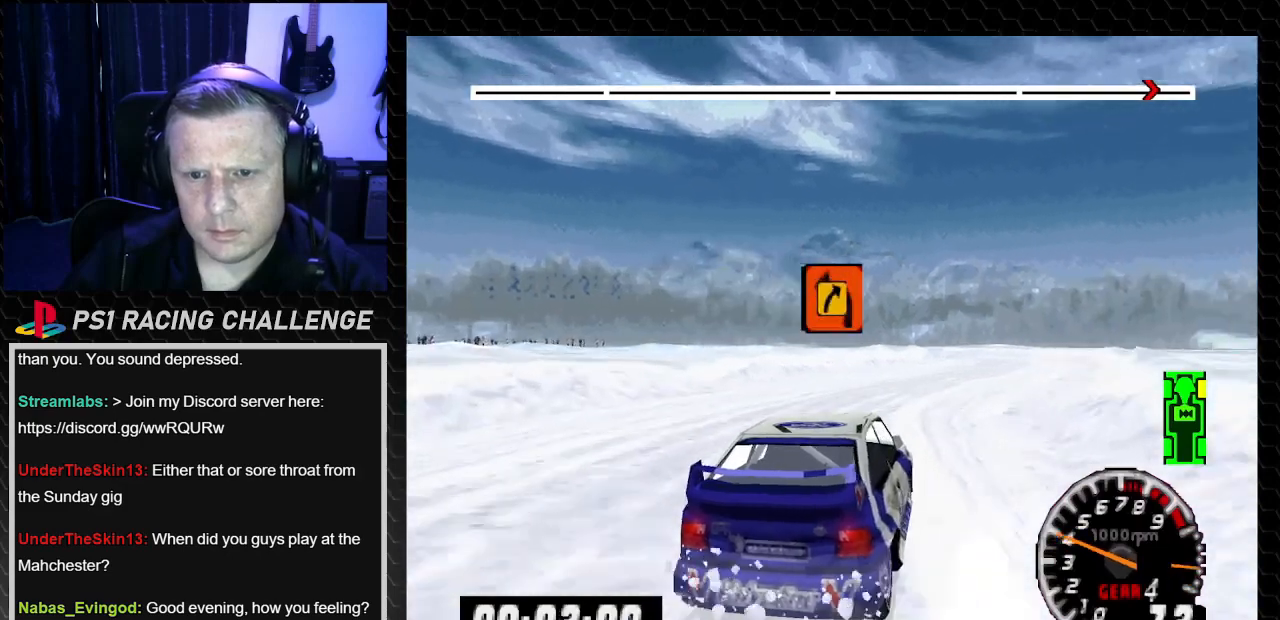
{"buttons": ["TRIANGLE"], "left_stick": "center", "right_stick": "up", "events": [[234, "DPAD_RIGHT", "down"], [234, "left_stick", "down-right"], [434, "DPAD_RIGHT", "up"], [434, "left_stick", "center"]]}
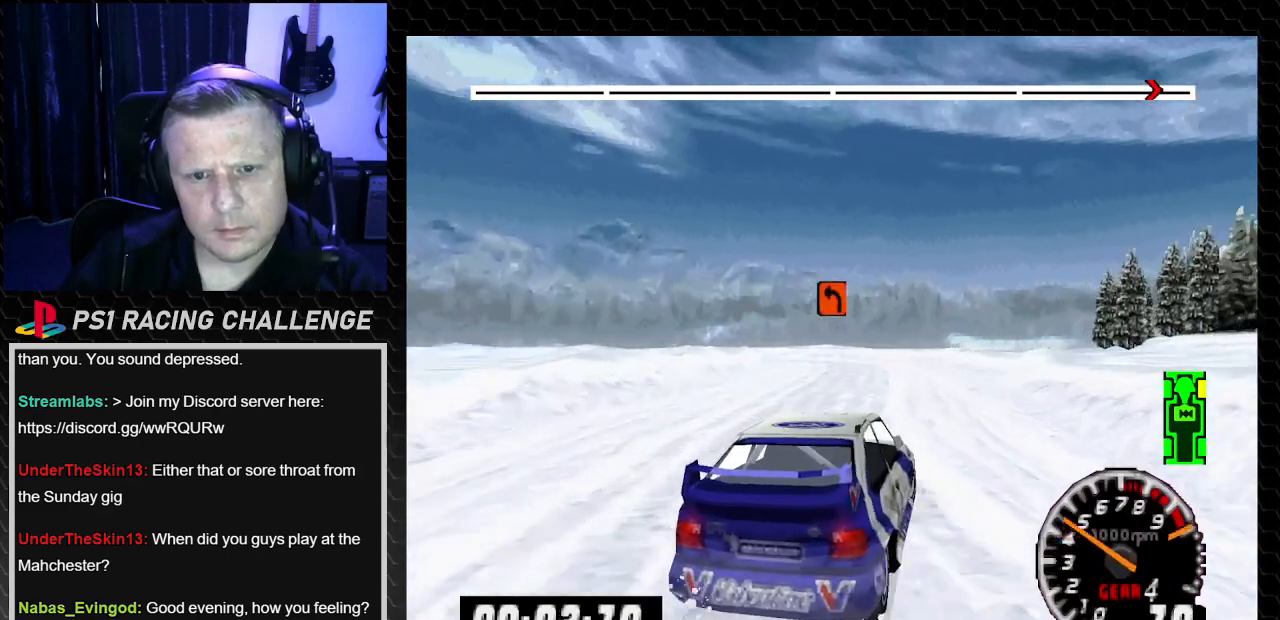
{"buttons": ["TRIANGLE", "DPAD_LEFT"], "left_stick": "left", "right_stick": "up", "events": [[100, "DPAD_RIGHT", "down"], [133, "left_stick", "down-right"], [266, "DPAD_RIGHT", "up"], [266, "left_stick", "center"], [400, "DPAD_LEFT", "down"], [400, "left_stick", "left"]]}
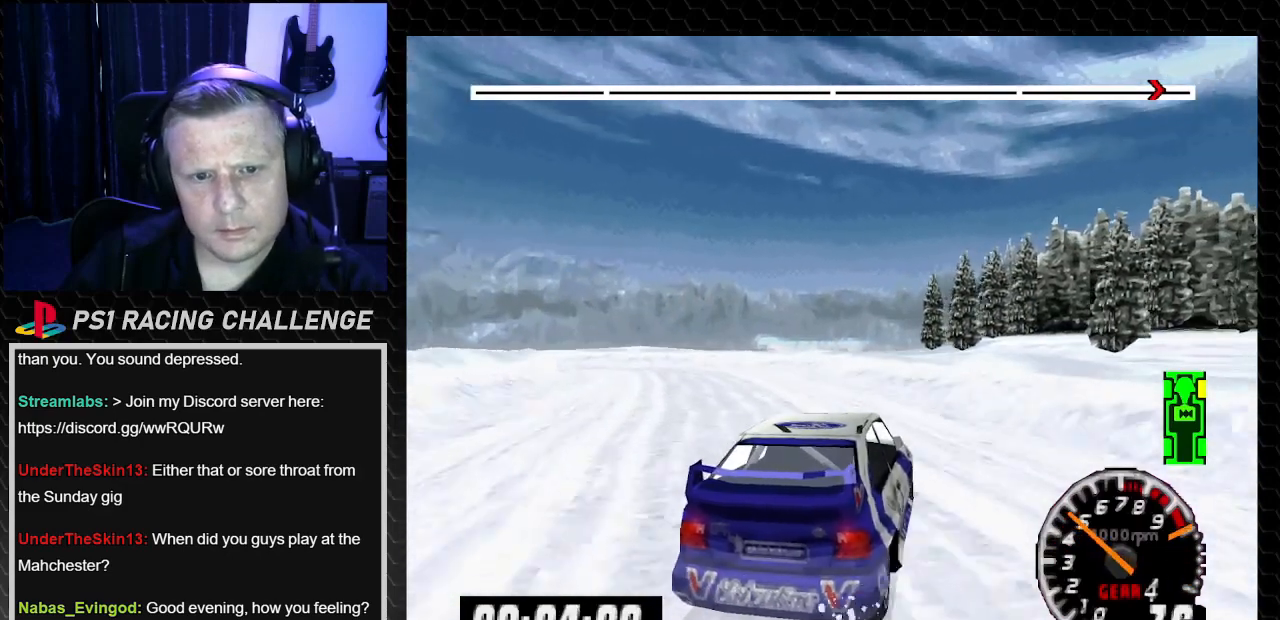
{"buttons": ["DPAD_LEFT"], "left_stick": "left", "right_stick": "center", "events": [[100, "DPAD_LEFT", "up"], [100, "left_stick", "center"], [200, "DPAD_LEFT", "down"], [200, "left_stick", "left"], [267, "TRIANGLE", "up"], [267, "right_stick", "center"]]}
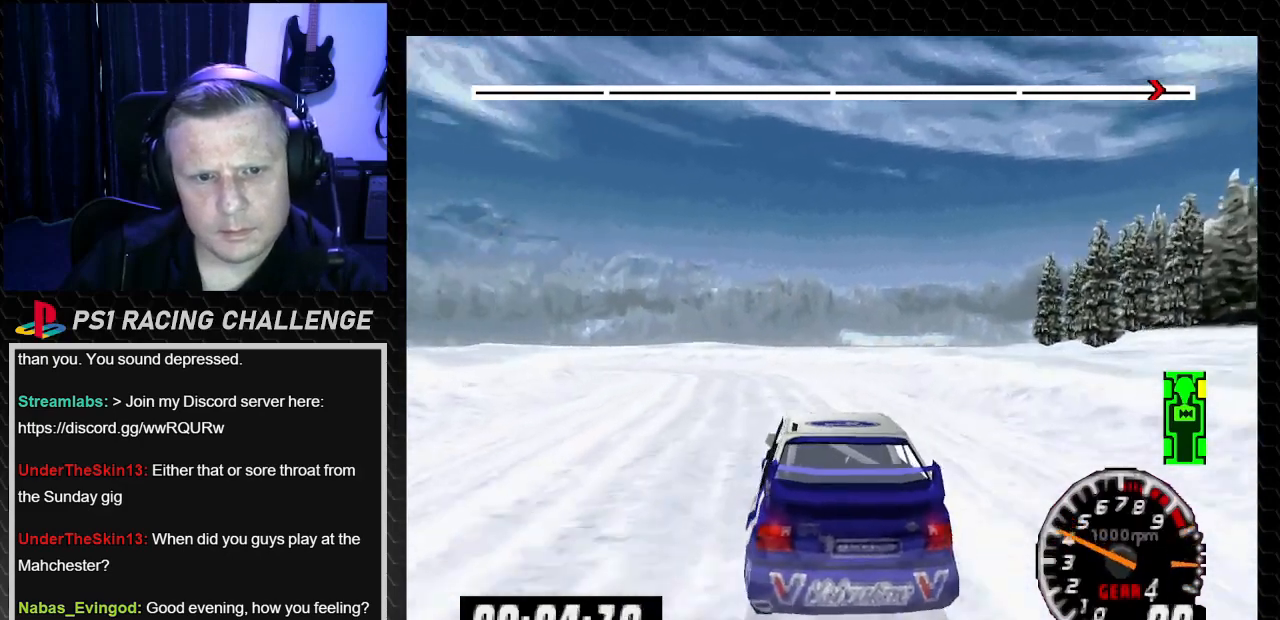
{"buttons": ["DPAD_LEFT"], "left_stick": "left", "right_stick": "center", "events": [[100, "TRIANGLE", "down"], [100, "right_stick", "up"], [166, "DPAD_LEFT", "up"], [166, "left_stick", "center"], [400, "TRIANGLE", "up"], [433, "right_stick", "center"], [467, "DPAD_LEFT", "down"], [500, "left_stick", "left"]]}
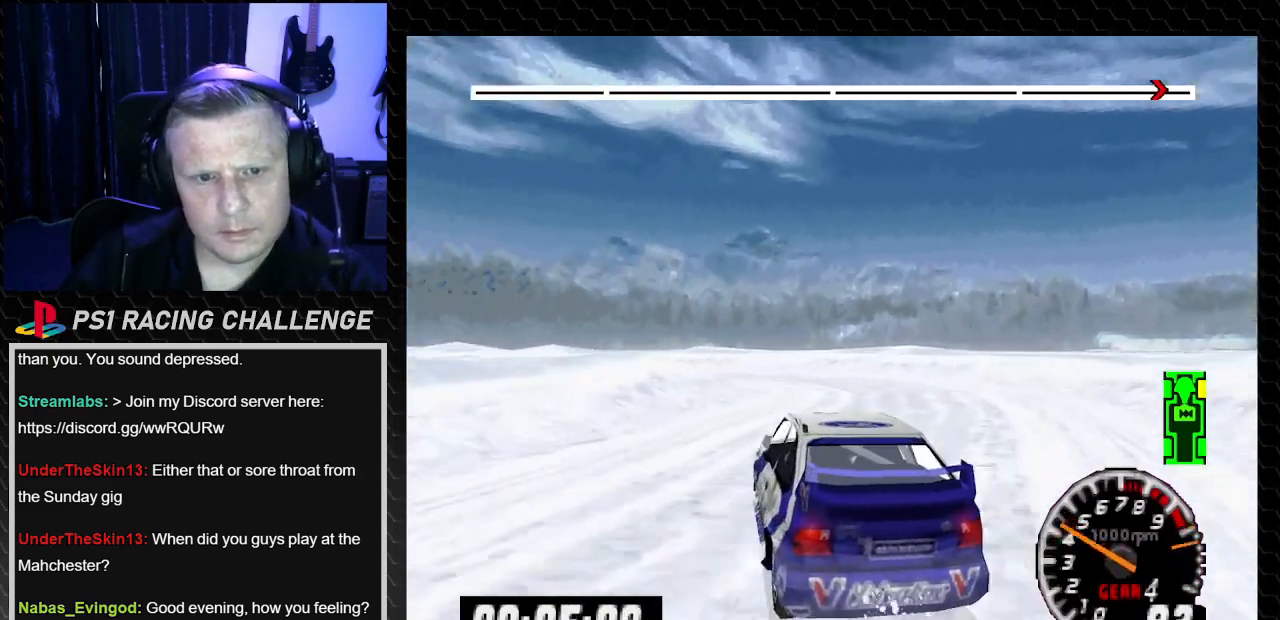
{"buttons": ["DPAD_RIGHT"], "left_stick": "right", "right_stick": "center", "events": [[133, "DPAD_LEFT", "up"], [133, "left_stick", "center"], [400, "DPAD_RIGHT", "down"], [400, "left_stick", "right"]]}
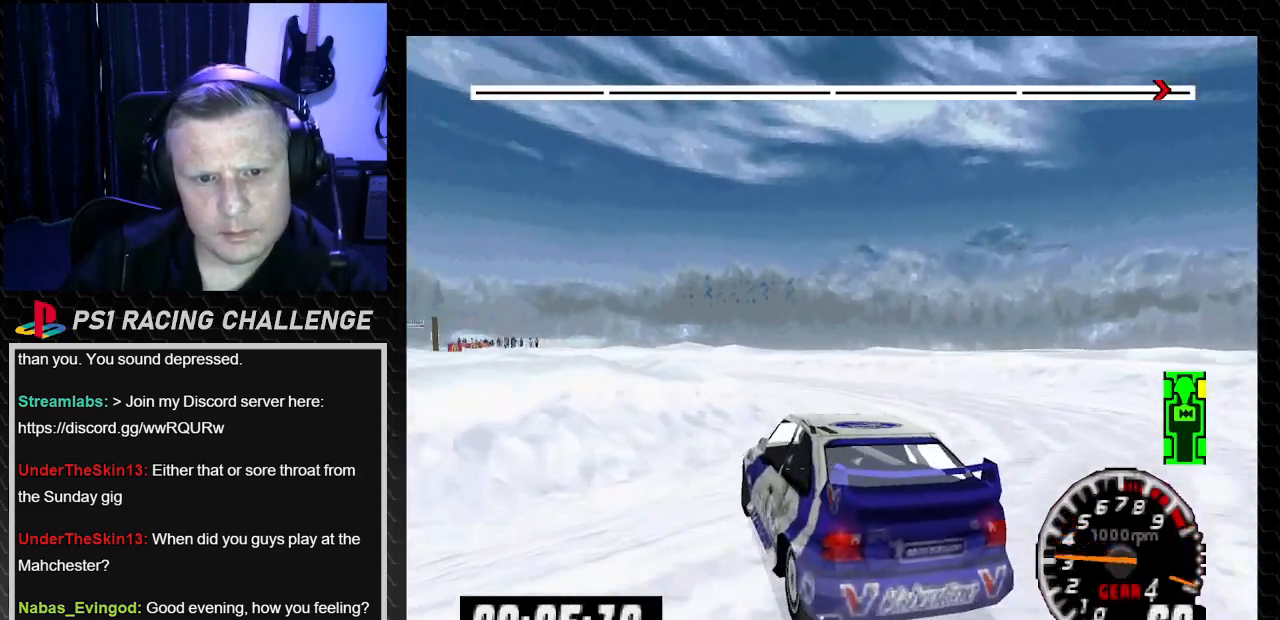
{"buttons": ["TRIANGLE"], "left_stick": "center", "right_stick": "up", "events": [[33, "right_stick", "up"], [66, "left_stick", "center"], [100, "DPAD_RIGHT", "up"], [133, "DPAD_LEFT", "down"], [133, "left_stick", "left"], [133, "right_stick", "center"], [300, "right_stick", "up"], [333, "TRIANGLE", "down"], [467, "DPAD_LEFT", "up"], [467, "left_stick", "center"]]}
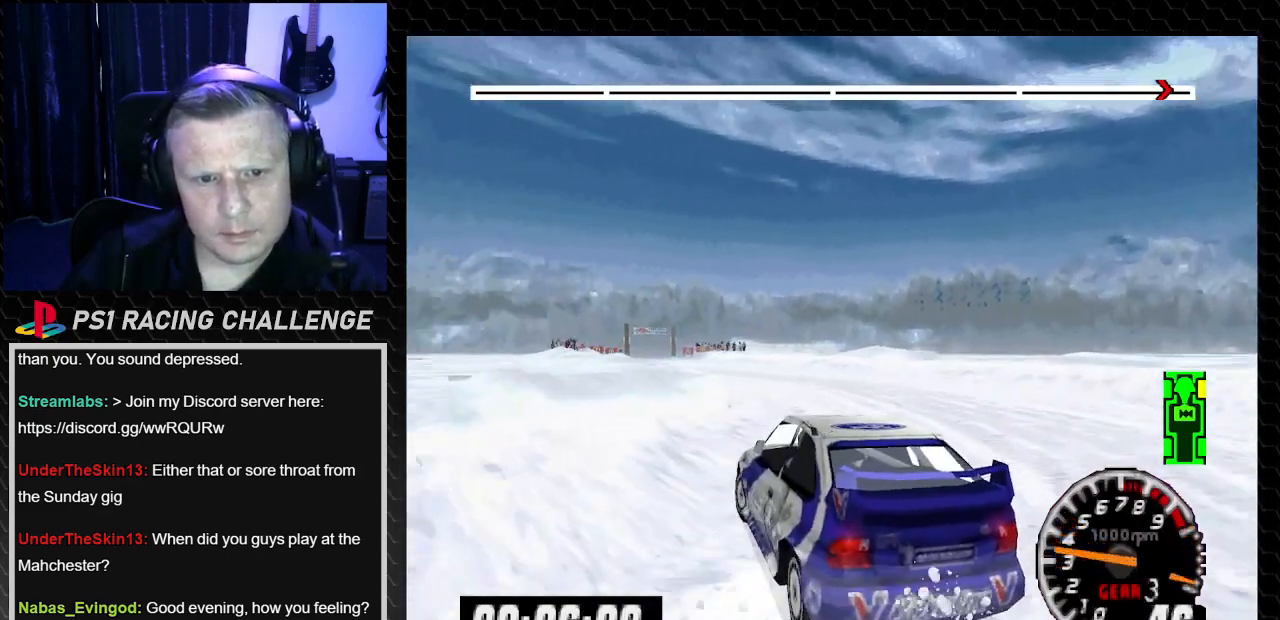
{"buttons": ["TRIANGLE", "DPAD_RIGHT"], "left_stick": "right", "right_stick": "up", "events": [[100, "DPAD_RIGHT", "down"], [134, "left_stick", "right"]]}
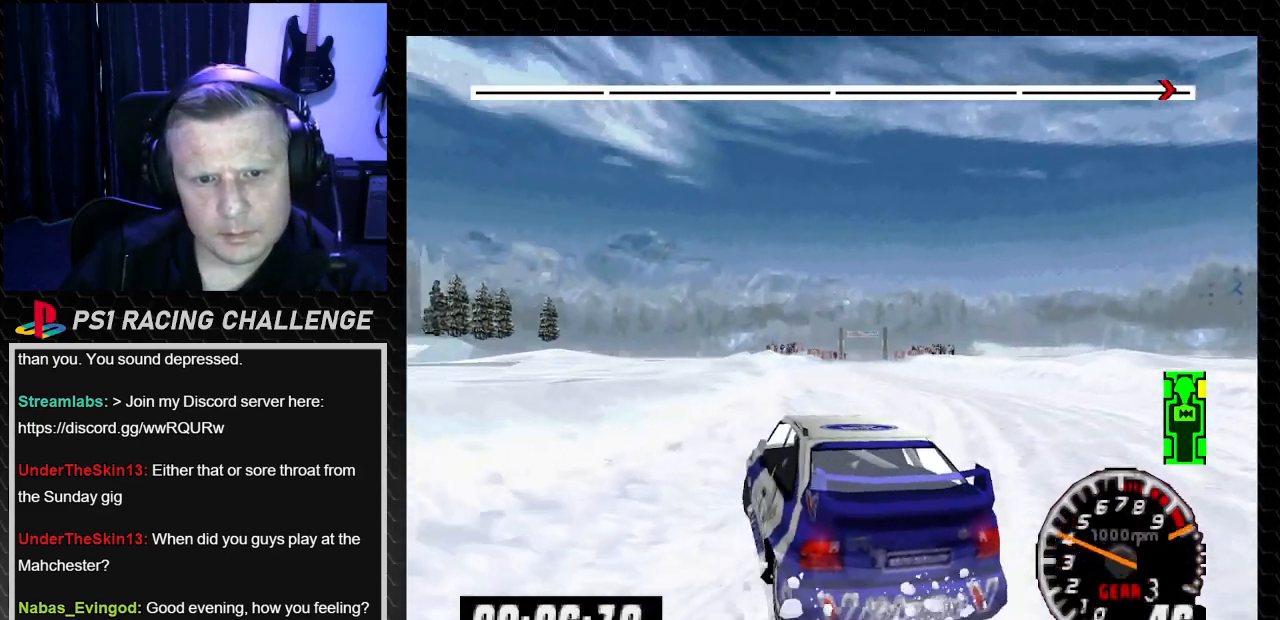
{"buttons": ["TRIANGLE", "DPAD_LEFT"], "left_stick": "left", "right_stick": "up", "events": [[300, "DPAD_RIGHT", "up"], [300, "left_stick", "center"], [467, "DPAD_LEFT", "down"], [467, "left_stick", "left"]]}
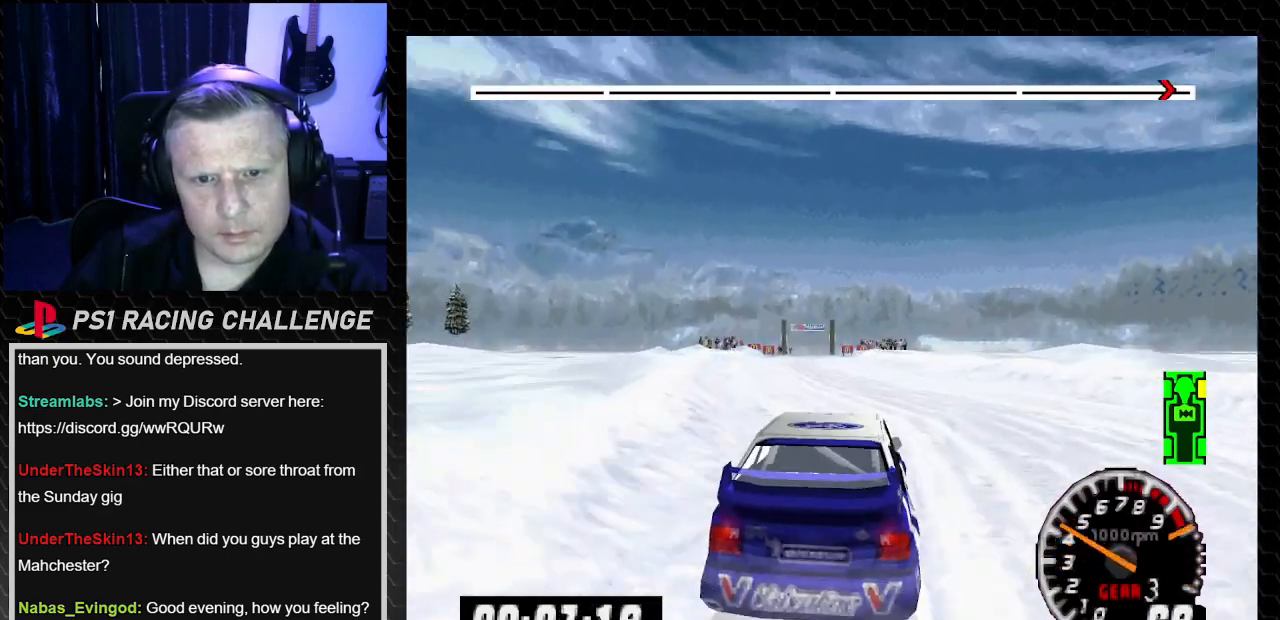
{"buttons": ["TRIANGLE"], "left_stick": "center", "right_stick": "up", "events": [[100, "DPAD_LEFT", "up"], [100, "left_stick", "center"]]}
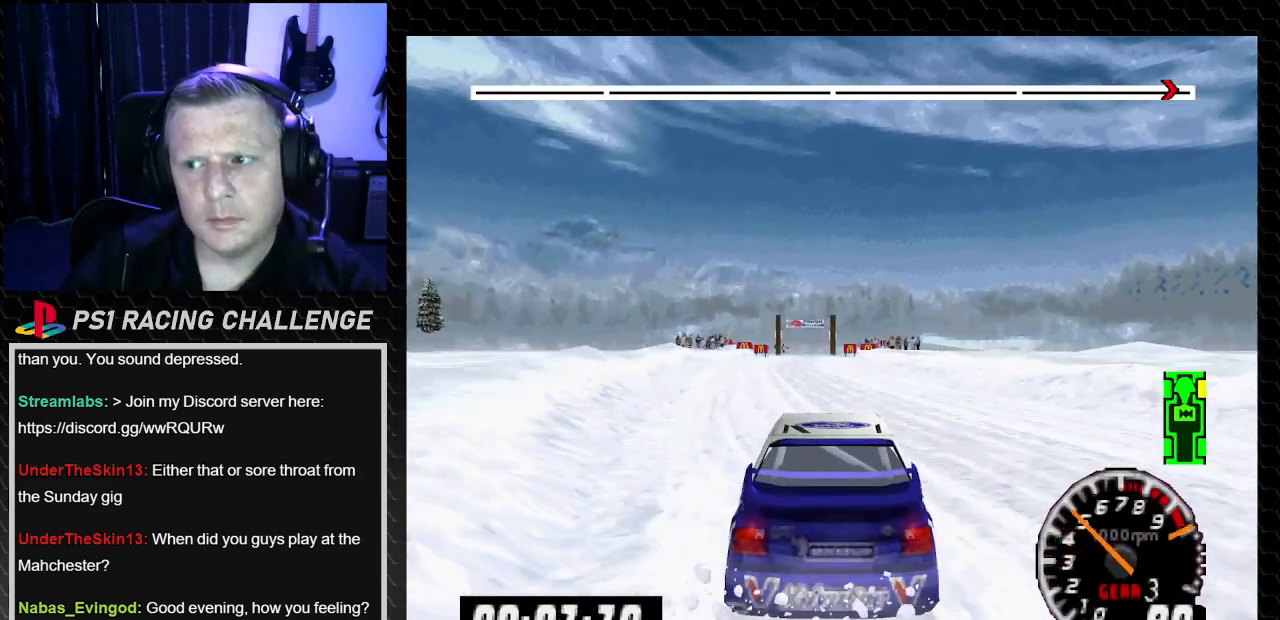
{"buttons": ["TRIANGLE"], "left_stick": "center", "right_stick": "up", "events": []}
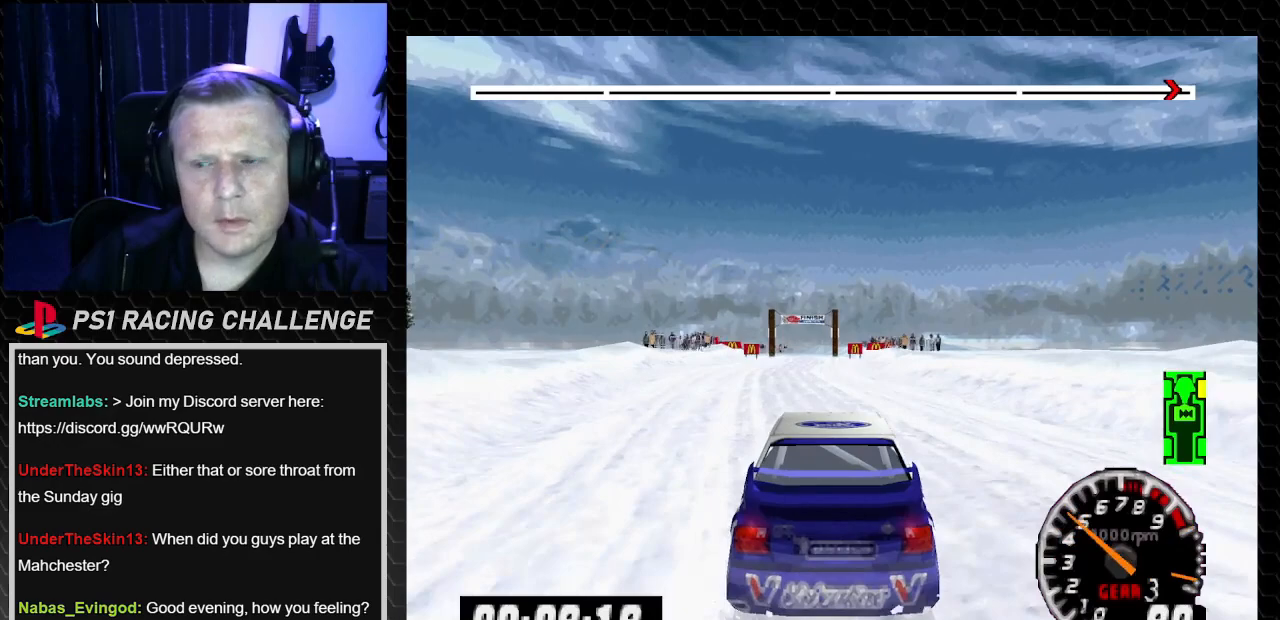
{"buttons": ["TRIANGLE"], "left_stick": "center", "right_stick": "up", "events": [[33, "DPAD_LEFT", "down"], [33, "left_stick", "left"], [134, "DPAD_LEFT", "up"], [134, "left_stick", "center"]]}
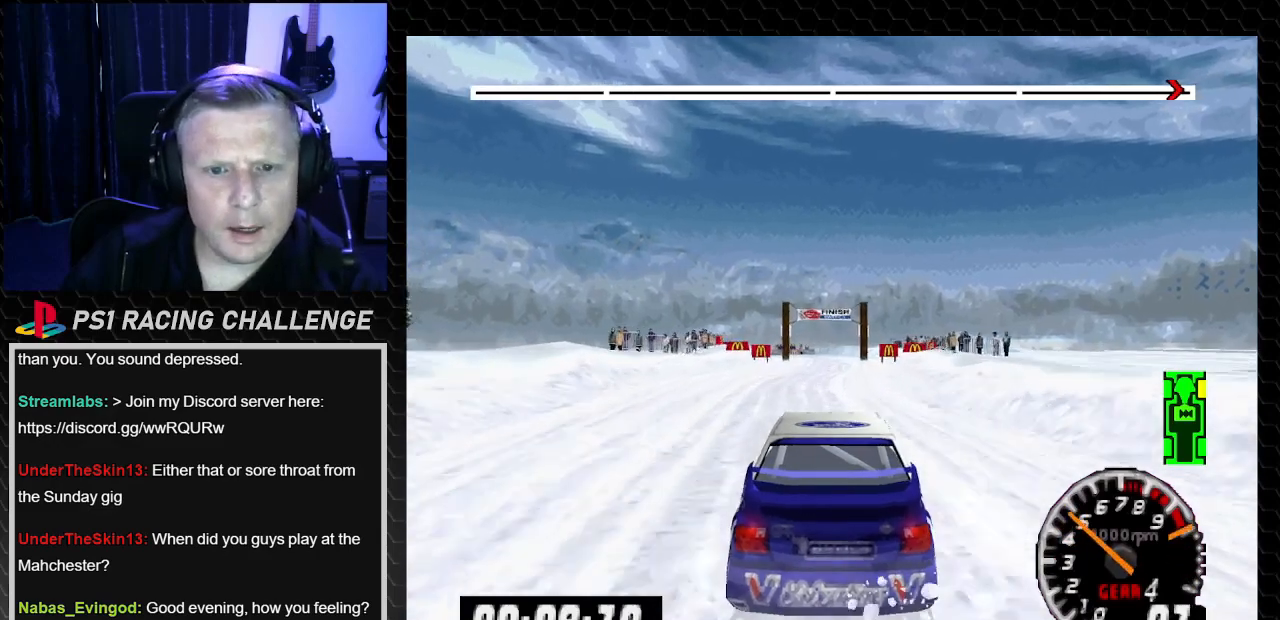
{"buttons": ["TRIANGLE"], "left_stick": "center", "right_stick": "up", "events": [[233, "DPAD_LEFT", "down"], [266, "left_stick", "left"], [333, "DPAD_LEFT", "up"], [333, "left_stick", "center"]]}
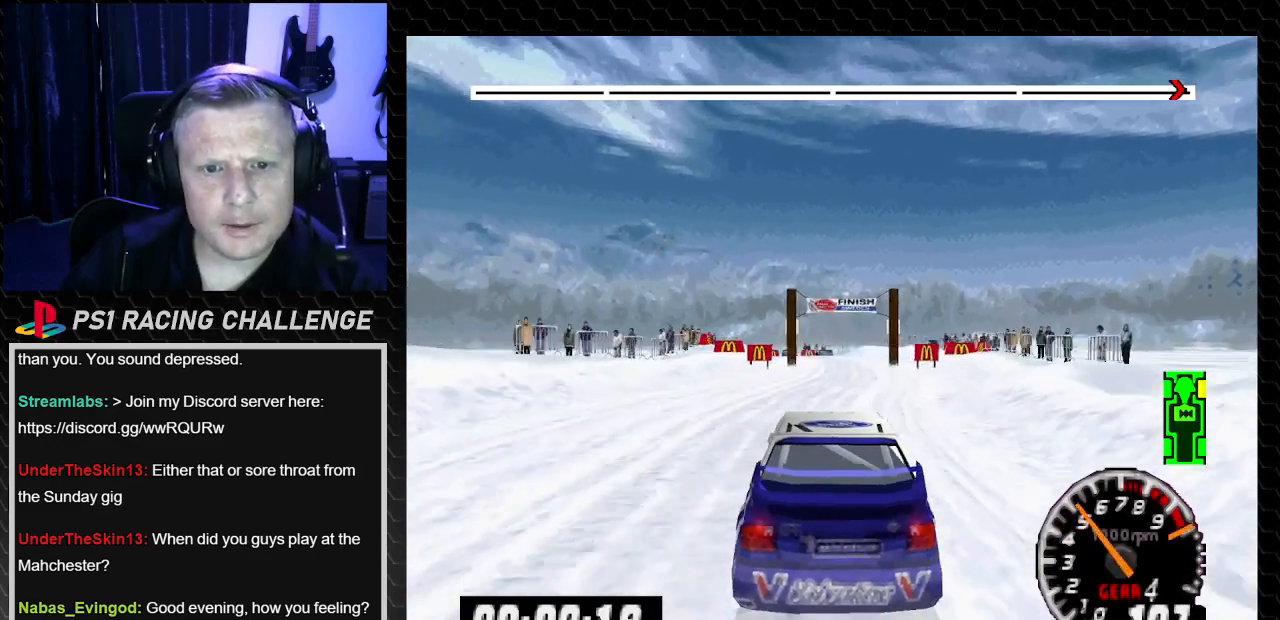
{"buttons": ["TRIANGLE"], "left_stick": "center", "right_stick": "up", "events": [[167, "DPAD_RIGHT", "down"], [200, "left_stick", "right"], [300, "DPAD_RIGHT", "up"], [300, "left_stick", "center"]]}